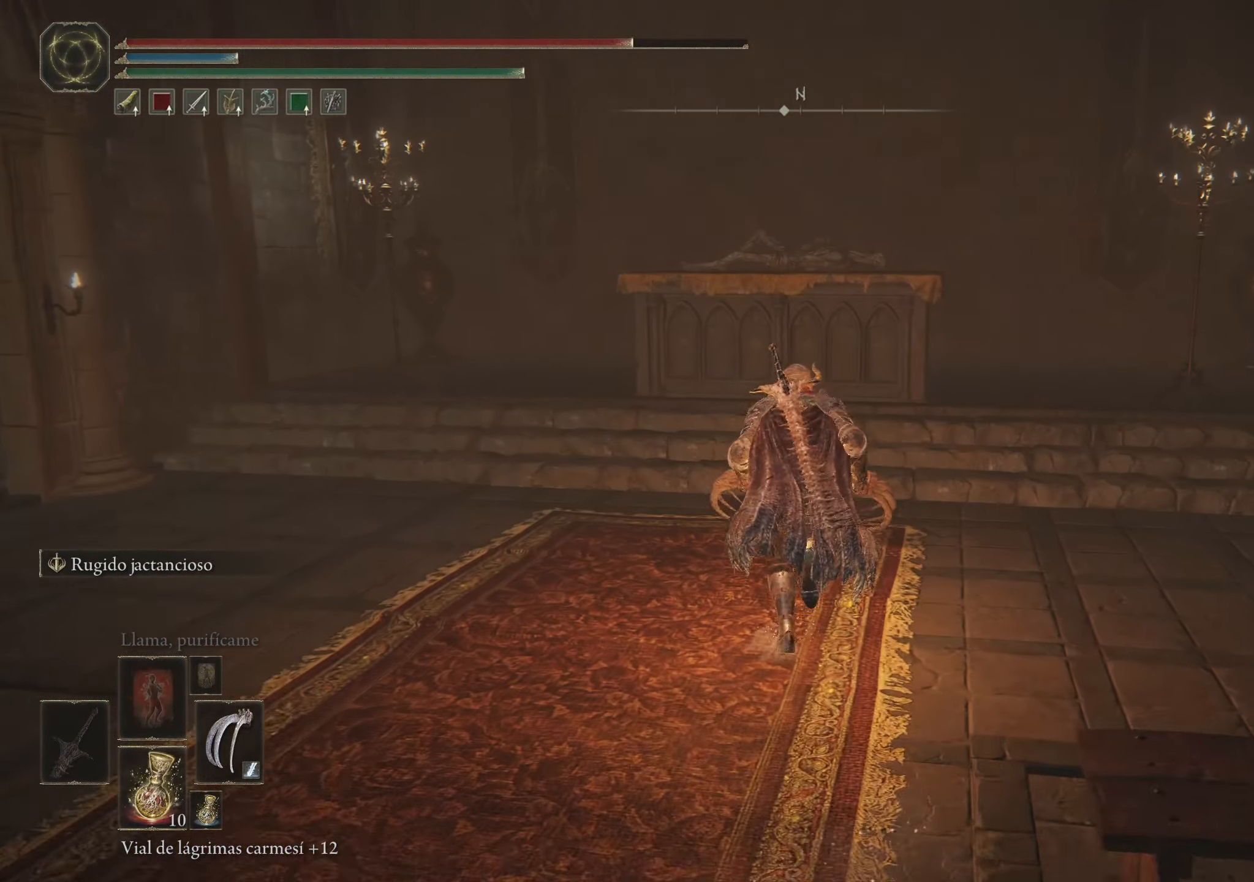
Gameplay with keyboard and mouse; each line is a JSON object with the keys and mouse buttons held at the frame after it. "events" lists presses ("down") and releases ("up") of "1", "2", "3", "4", "5", "a", "alt", "c", "caps_lock", "ctrl", "d", "e", "f", "g", "q", "r", "s", "shift", "space", "t", "tab", "v", "w", "x", "z", "mouse_left", "mouse_wheel" and "mouse_right" between this image and that frame as [ms after this image, input, new state], when the widget could be followed in between. "mouse_left", "mouse_wheel", "mouse_right" = the "left", "wheel", "right" buttons of the "mouse" list. No other keys are recorded. "wheel" means that the mouse wheel is clicked or scrolled. Not read: mouse_move.
{"keys": ["space", "w"], "mouse": [], "events": []}
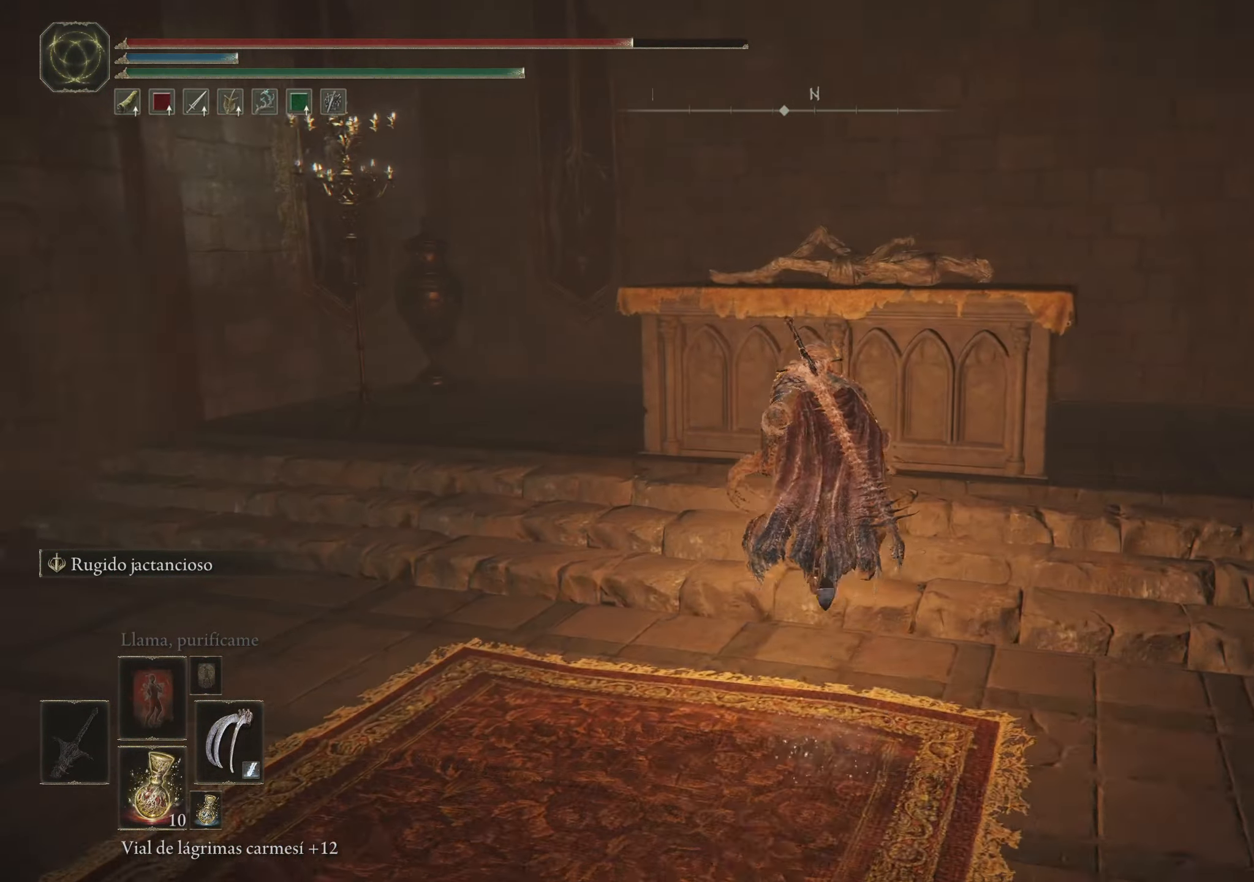
{"keys": ["a", "space", "w"], "mouse": [], "events": [[50, "a", "down"]]}
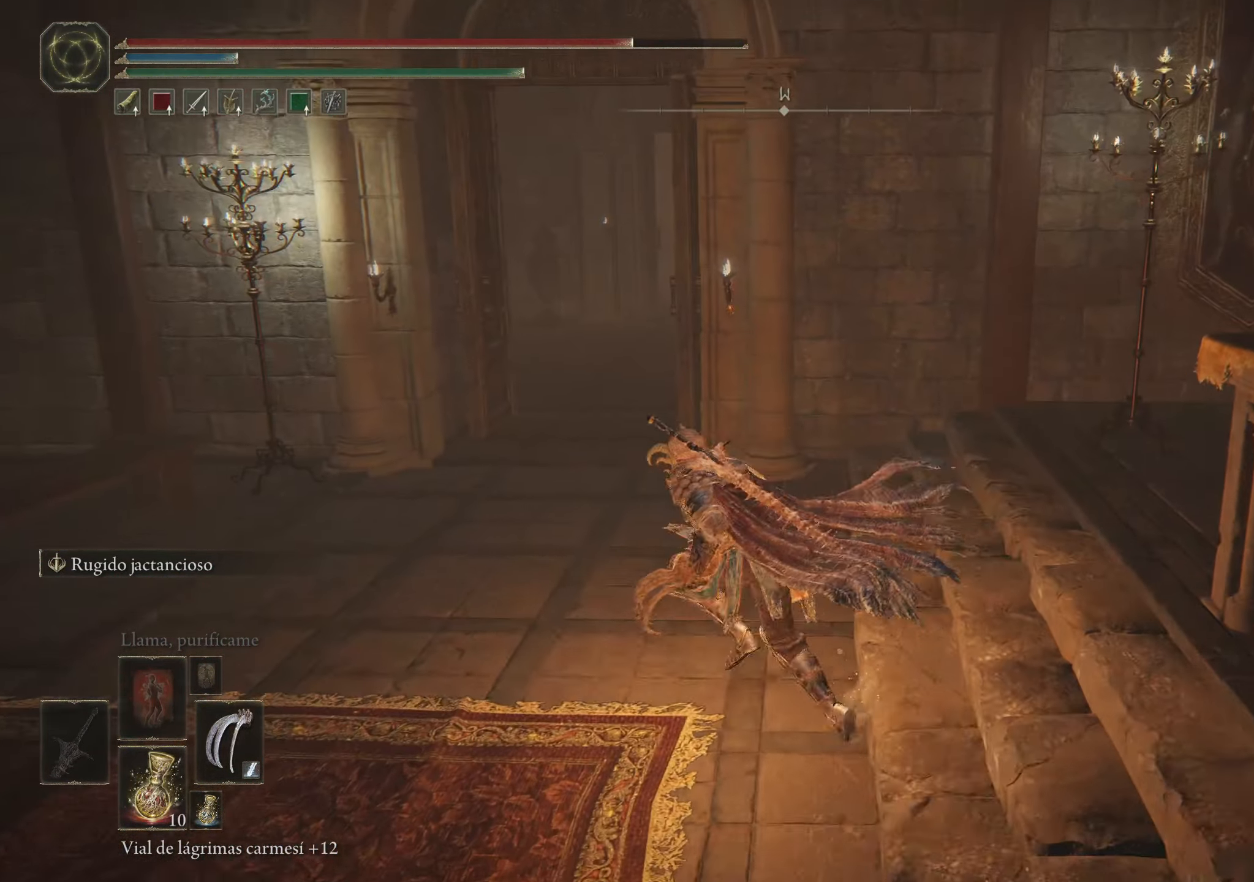
{"keys": ["space", "w"], "mouse": [], "events": [[300, "a", "up"]]}
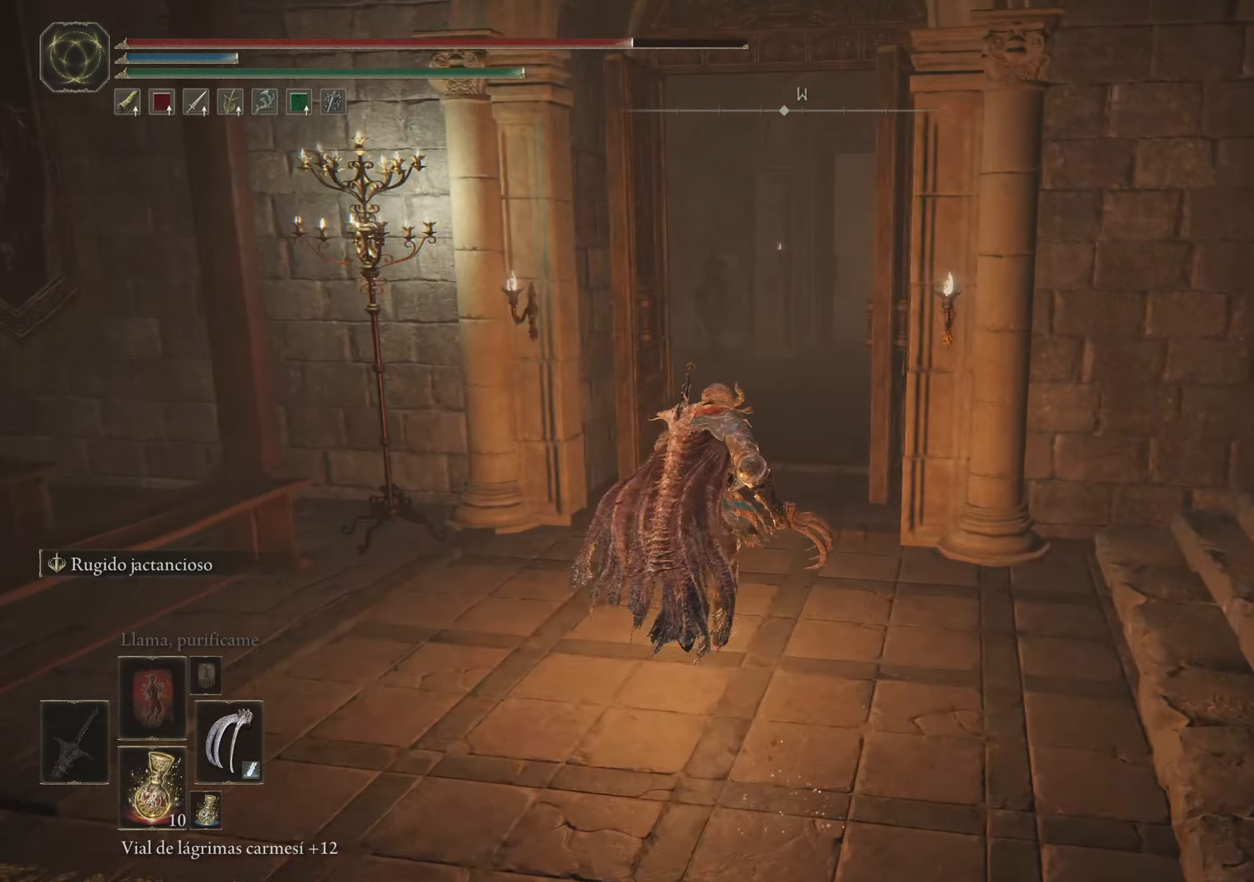
{"keys": ["space", "w"], "mouse": [], "events": []}
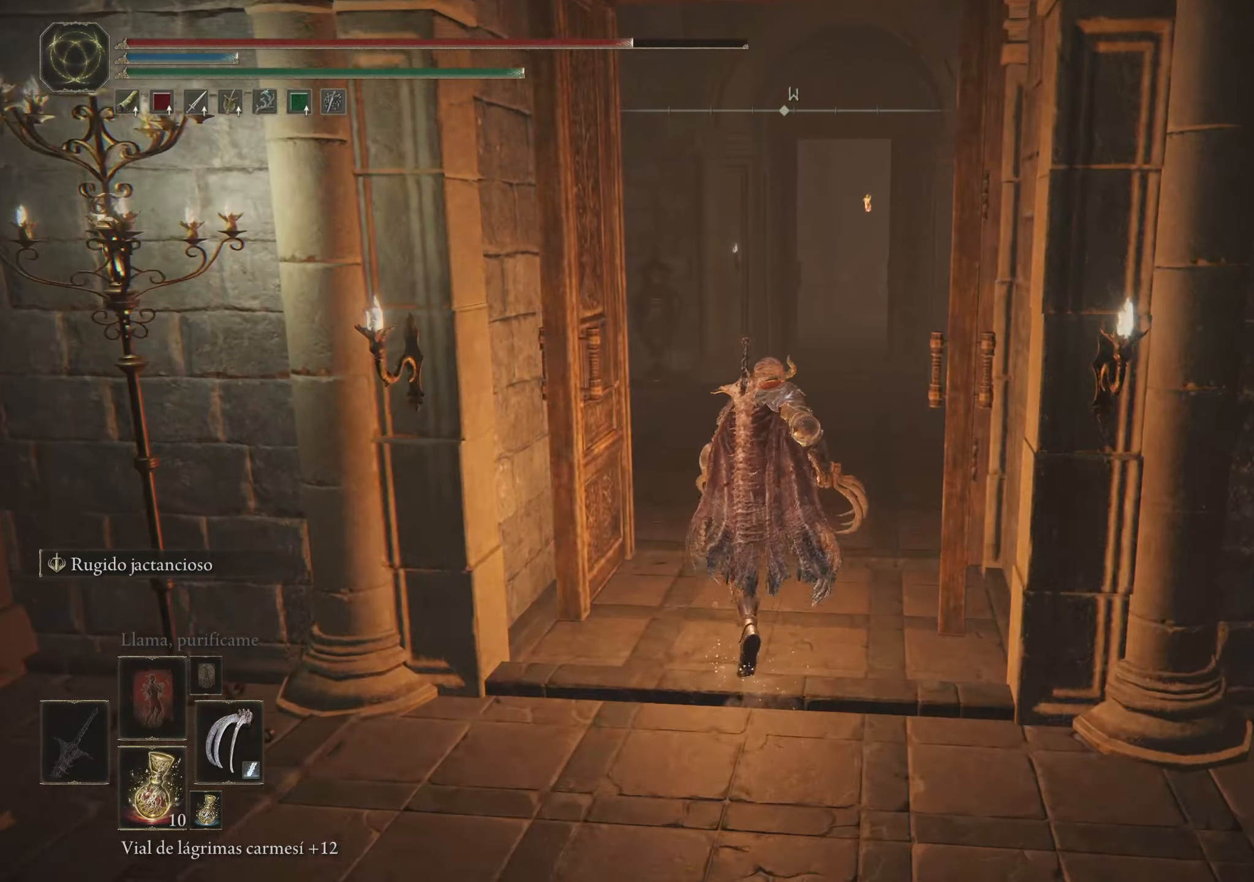
{"keys": ["d", "space", "w"], "mouse": [], "events": [[434, "d", "down"]]}
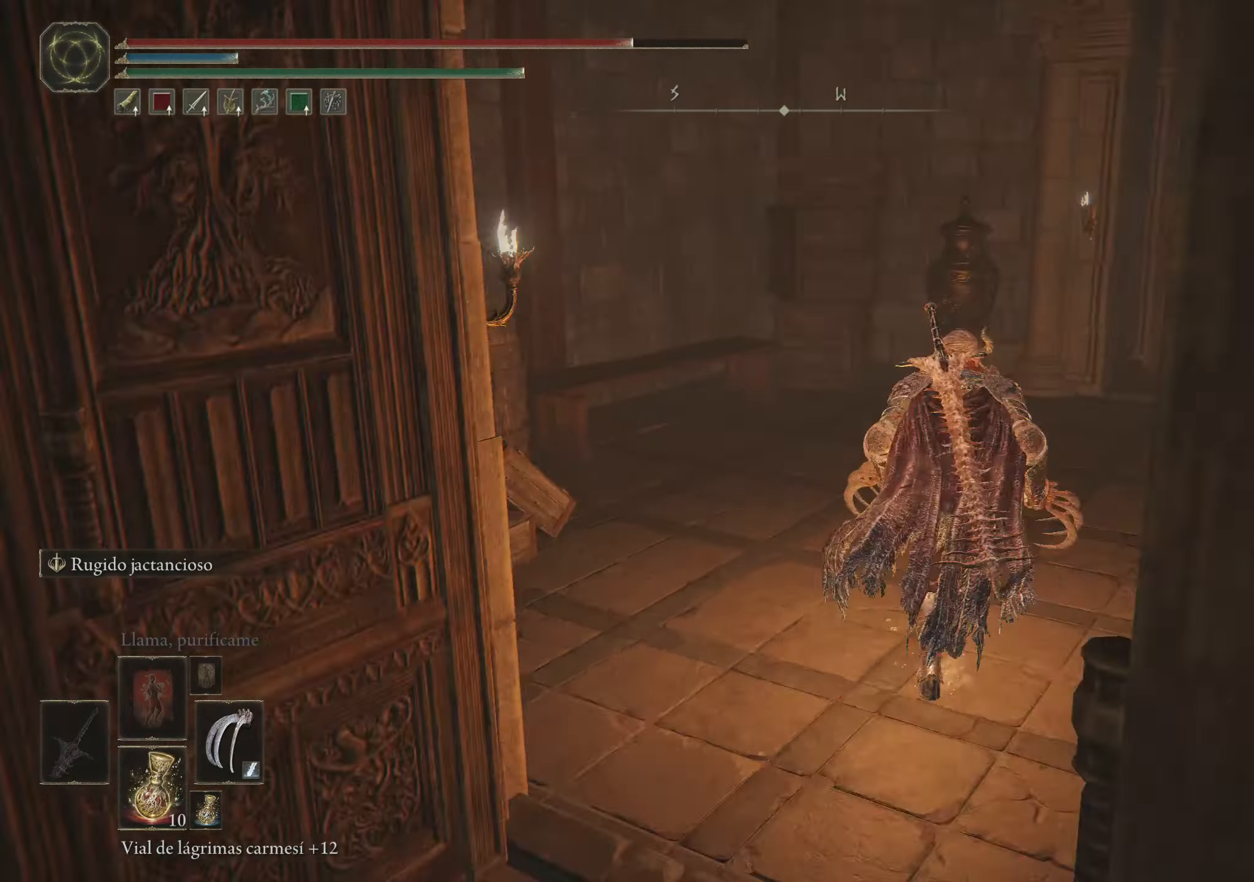
{"keys": ["space", "w"], "mouse": [], "events": [[500, "d", "up"]]}
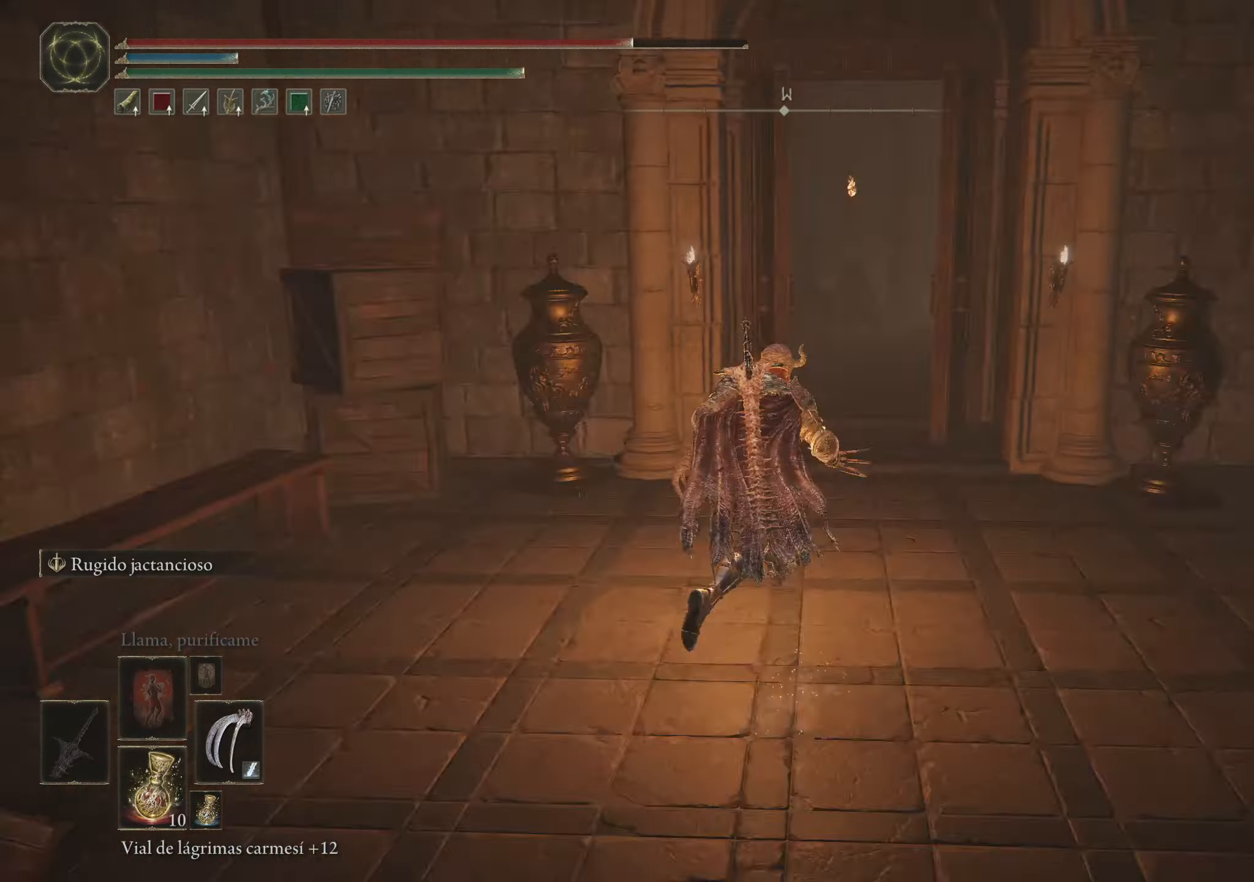
{"keys": ["a", "space", "w"], "mouse": [], "events": [[184, "a", "down"], [317, "w", "up"], [500, "w", "down"]]}
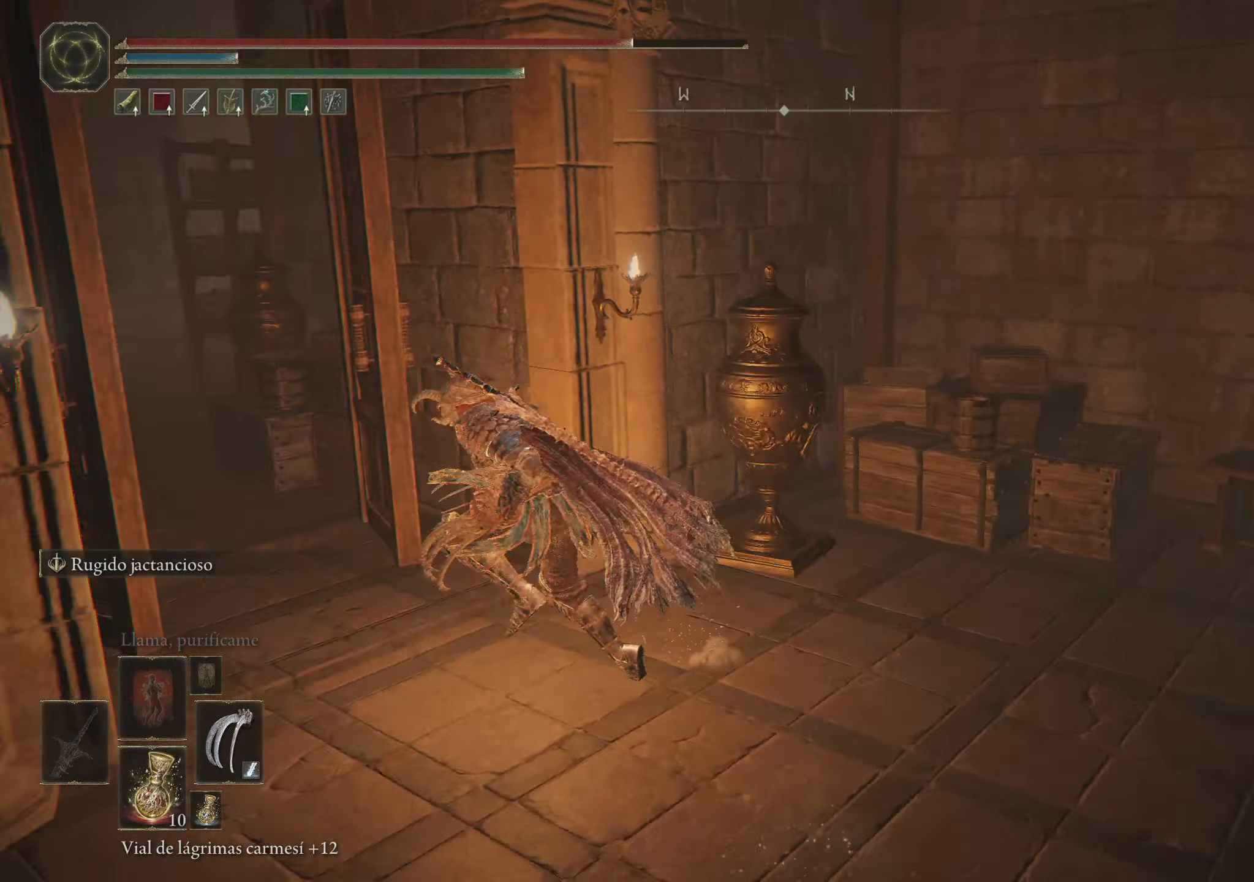
{"keys": ["a", "space", "w"], "mouse": [], "events": [[200, "a", "up"], [200, "mouse_wheel", "down"], [434, "mouse_wheel", "up"], [484, "a", "down"]]}
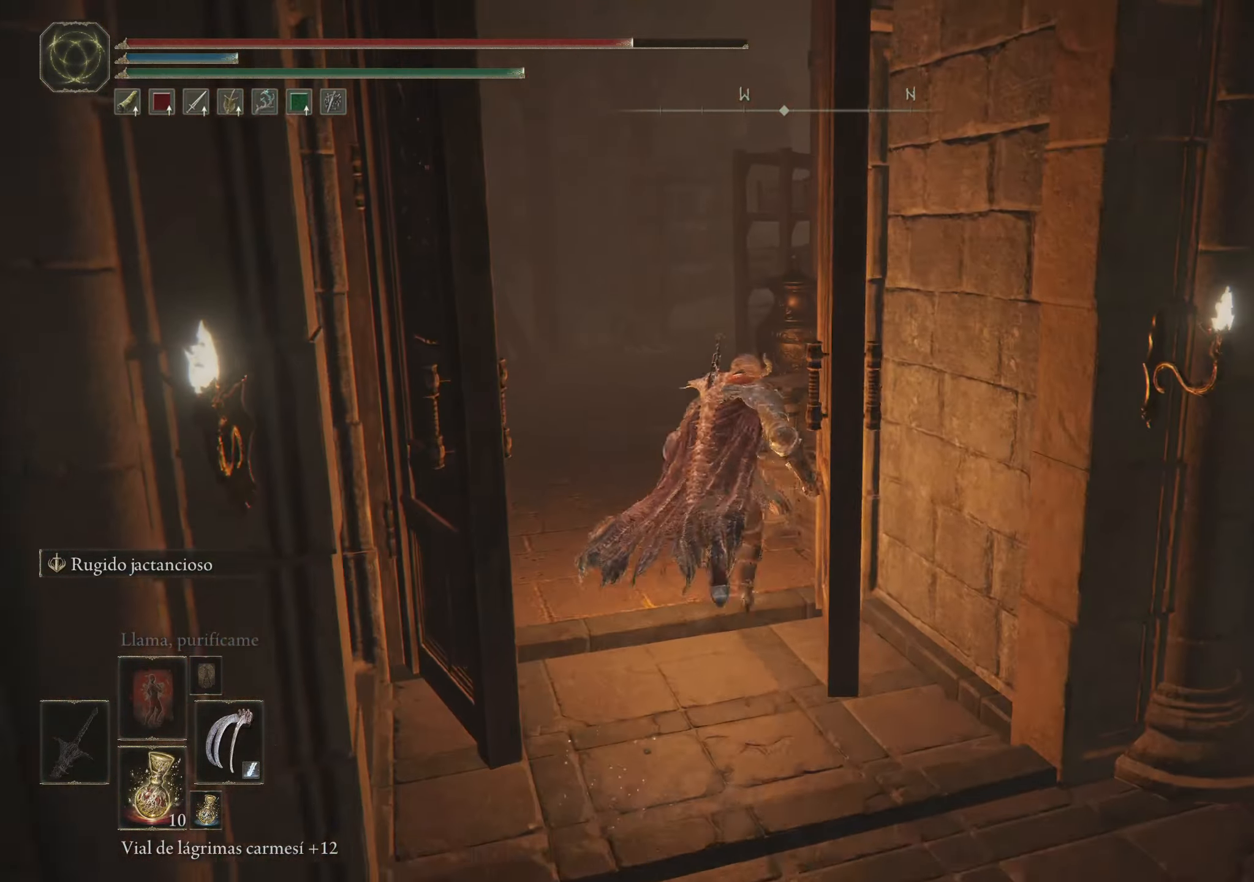
{"keys": ["space", "w"], "mouse": [], "events": [[200, "a", "up"]]}
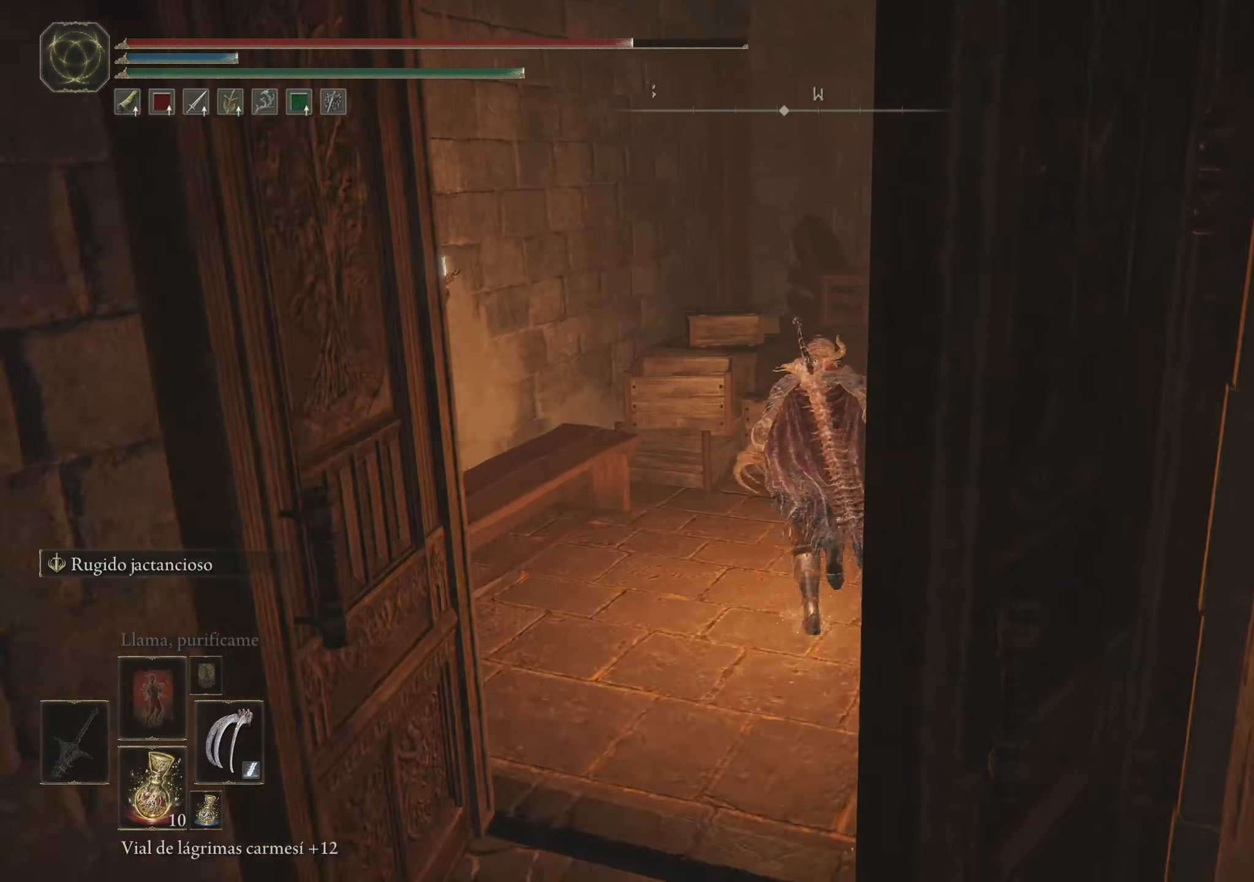
{"keys": ["space", "w"], "mouse": [], "events": []}
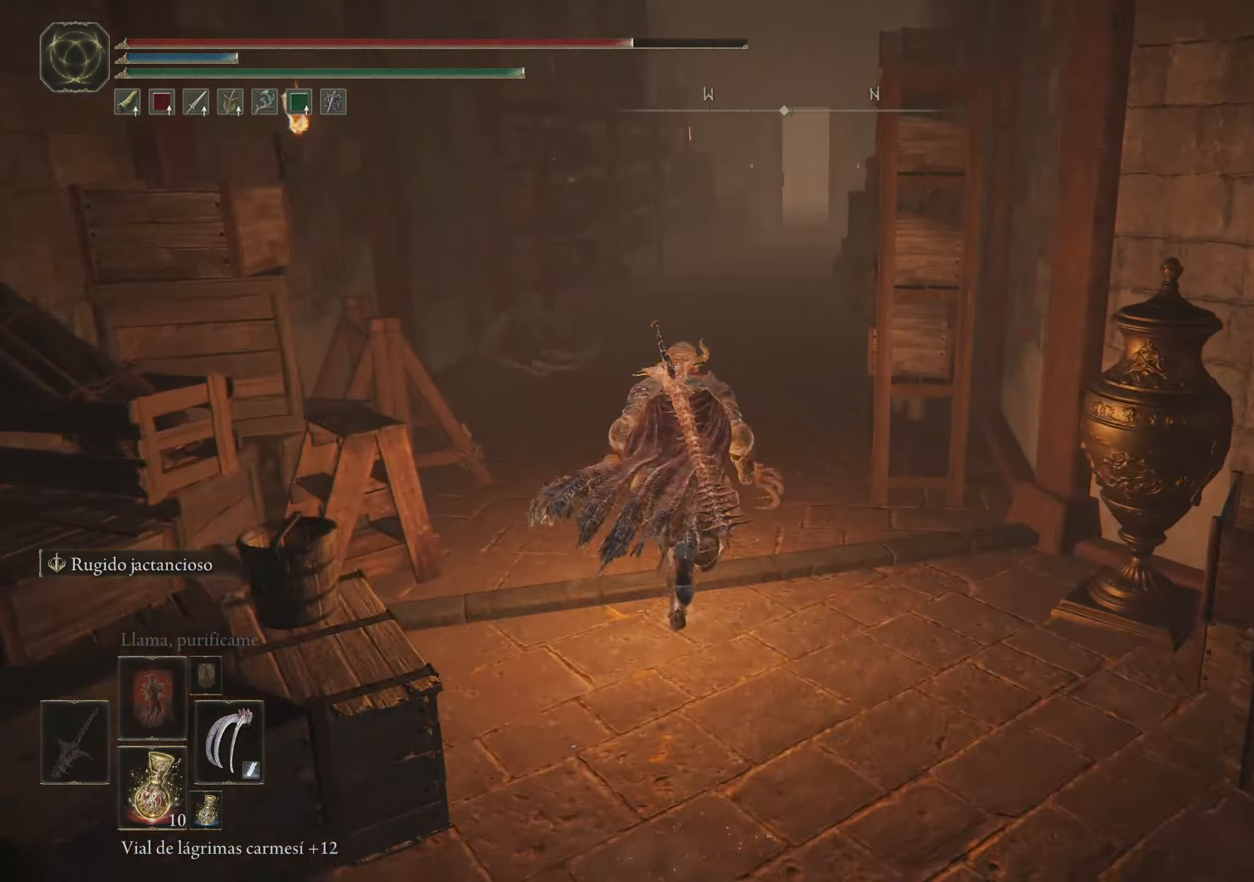
{"keys": ["space", "w"], "mouse": [], "events": []}
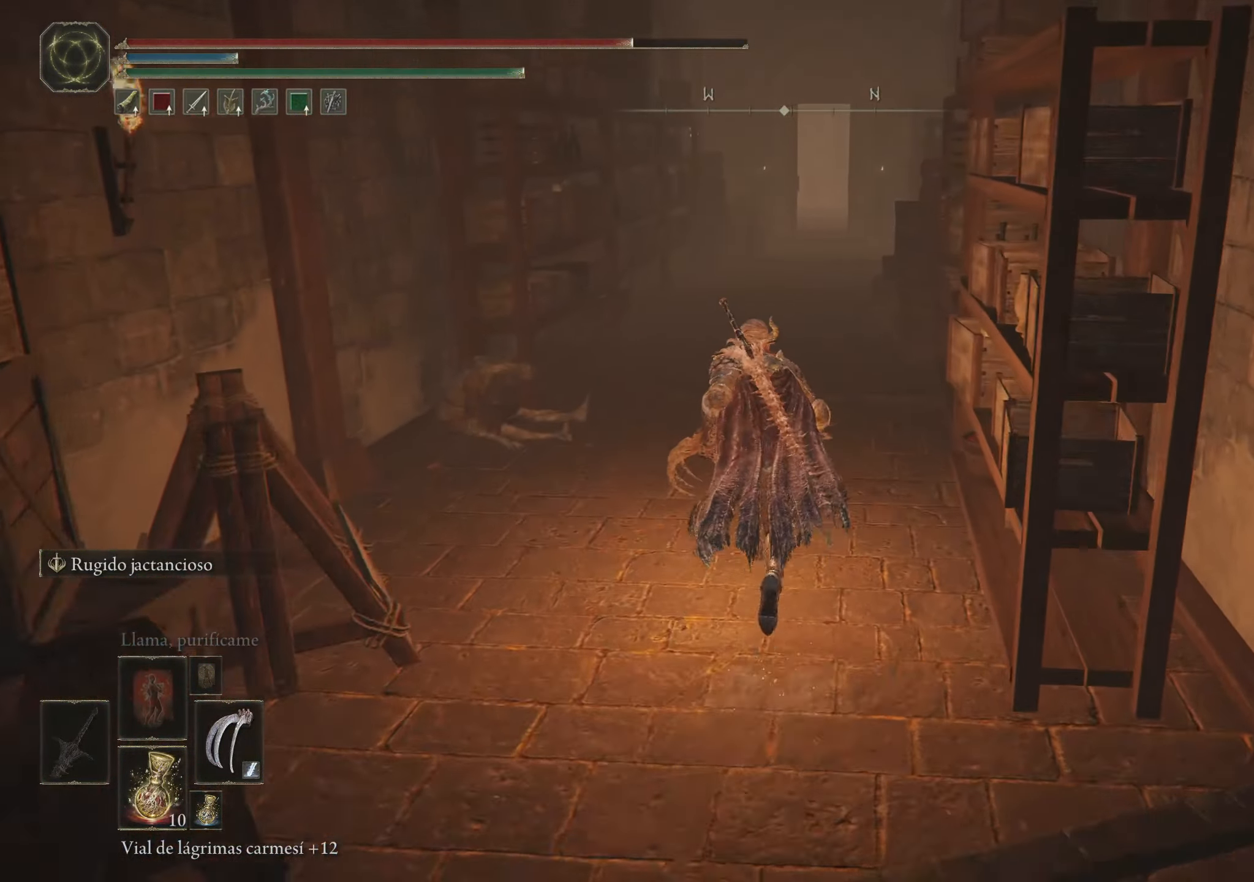
{"keys": ["a", "space", "w"], "mouse": [], "events": [[400, "a", "down"]]}
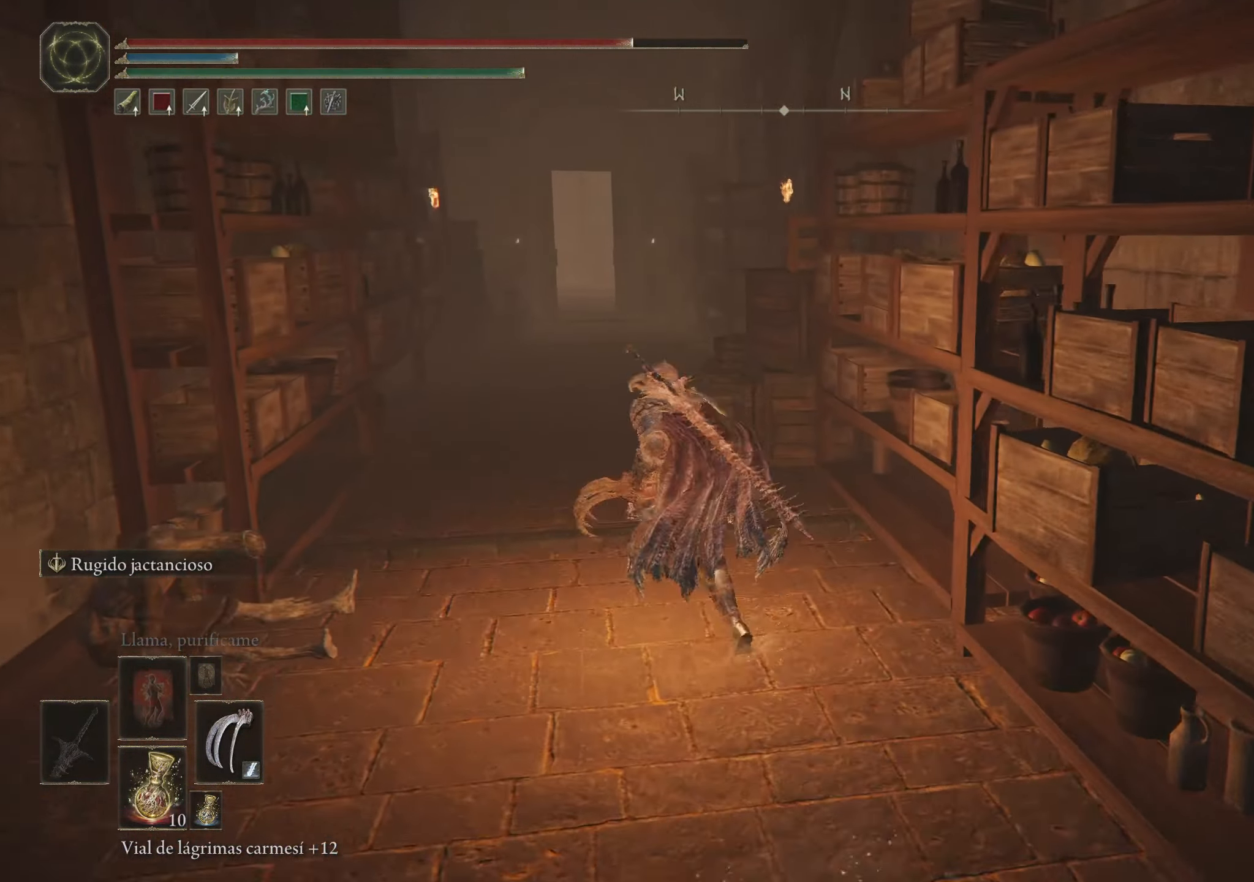
{"keys": ["space", "w"], "mouse": [], "events": [[34, "a", "up"]]}
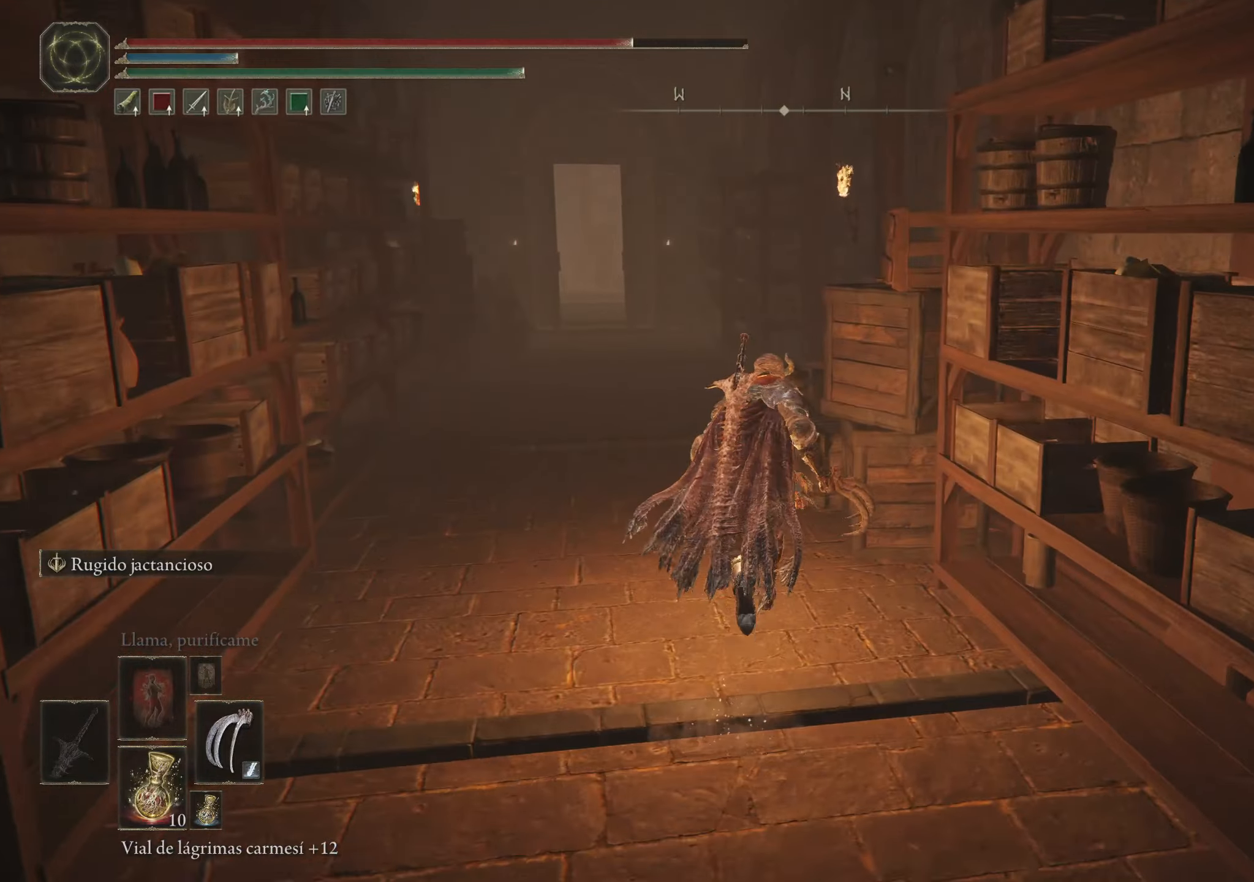
{"keys": ["space", "w"], "mouse": [], "events": [[50, "a", "down"], [283, "a", "up"]]}
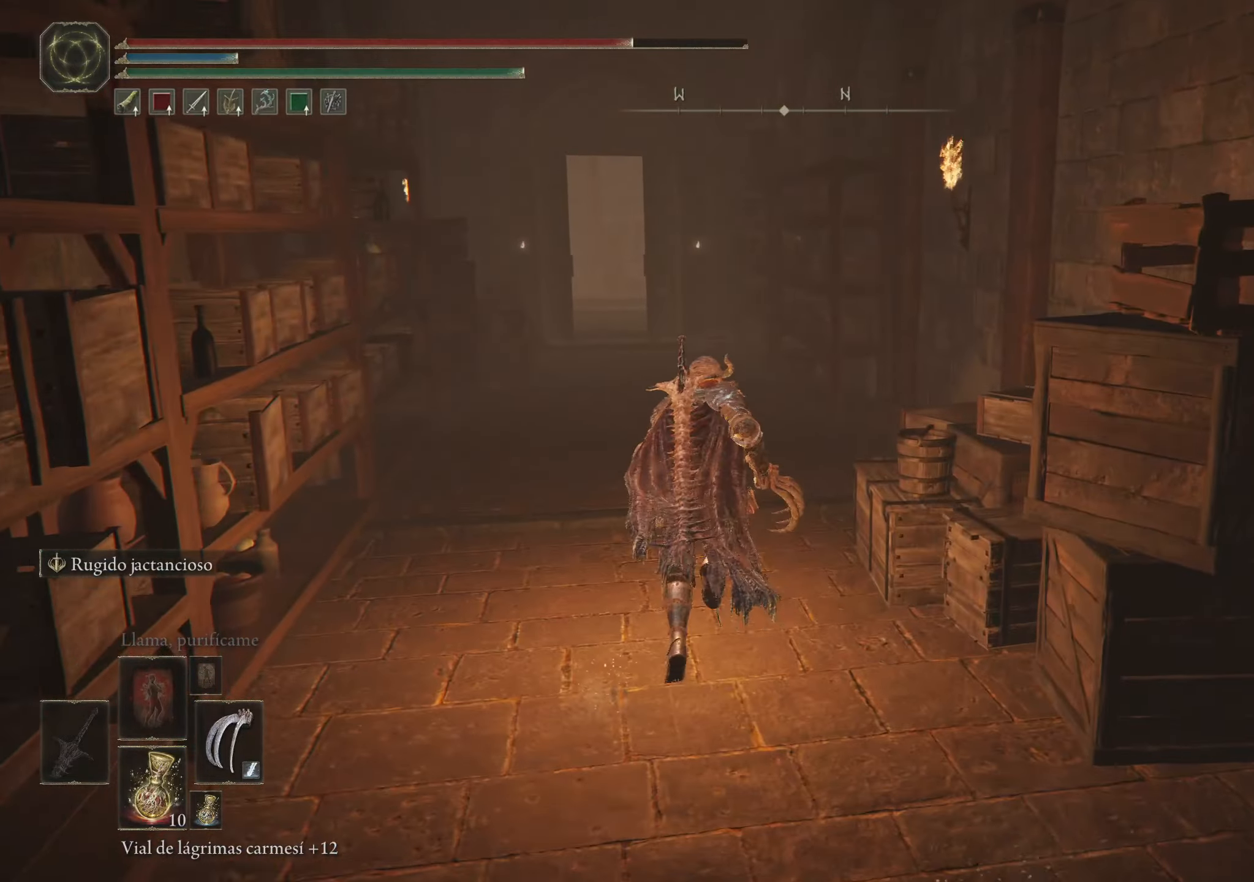
{"keys": ["space", "w"], "mouse": [], "events": []}
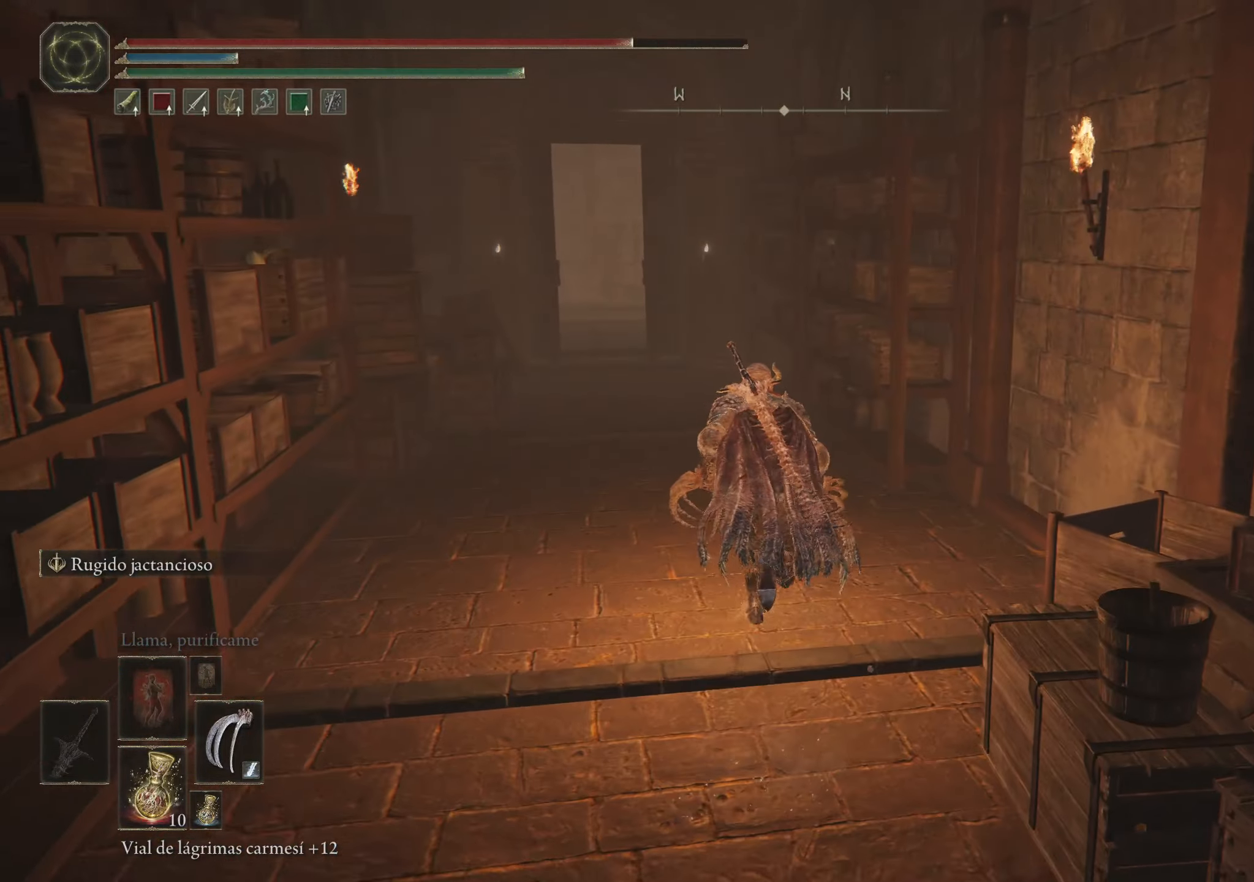
{"keys": ["space", "w"], "mouse": [], "events": [[266, "a", "down"], [466, "a", "up"]]}
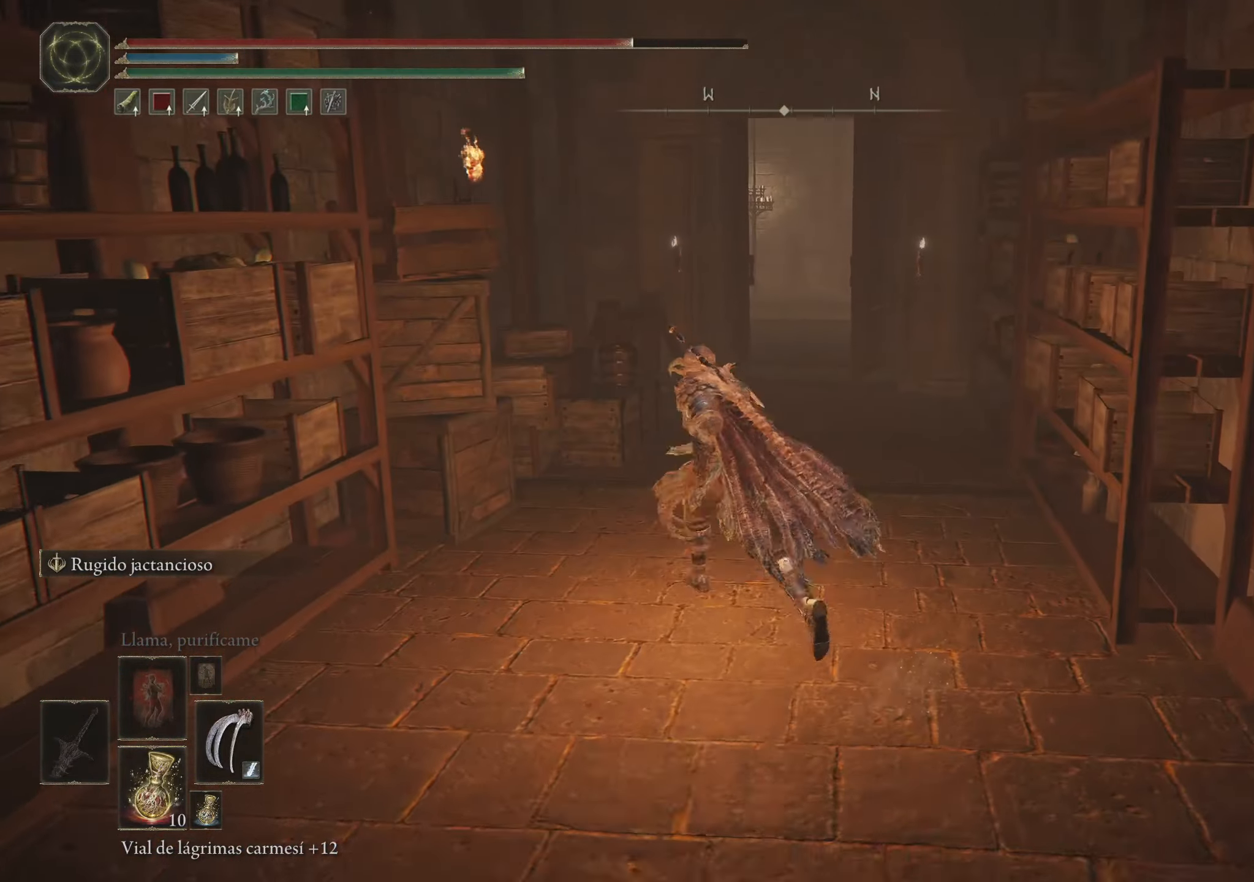
{"keys": ["space", "w"], "mouse": [], "events": []}
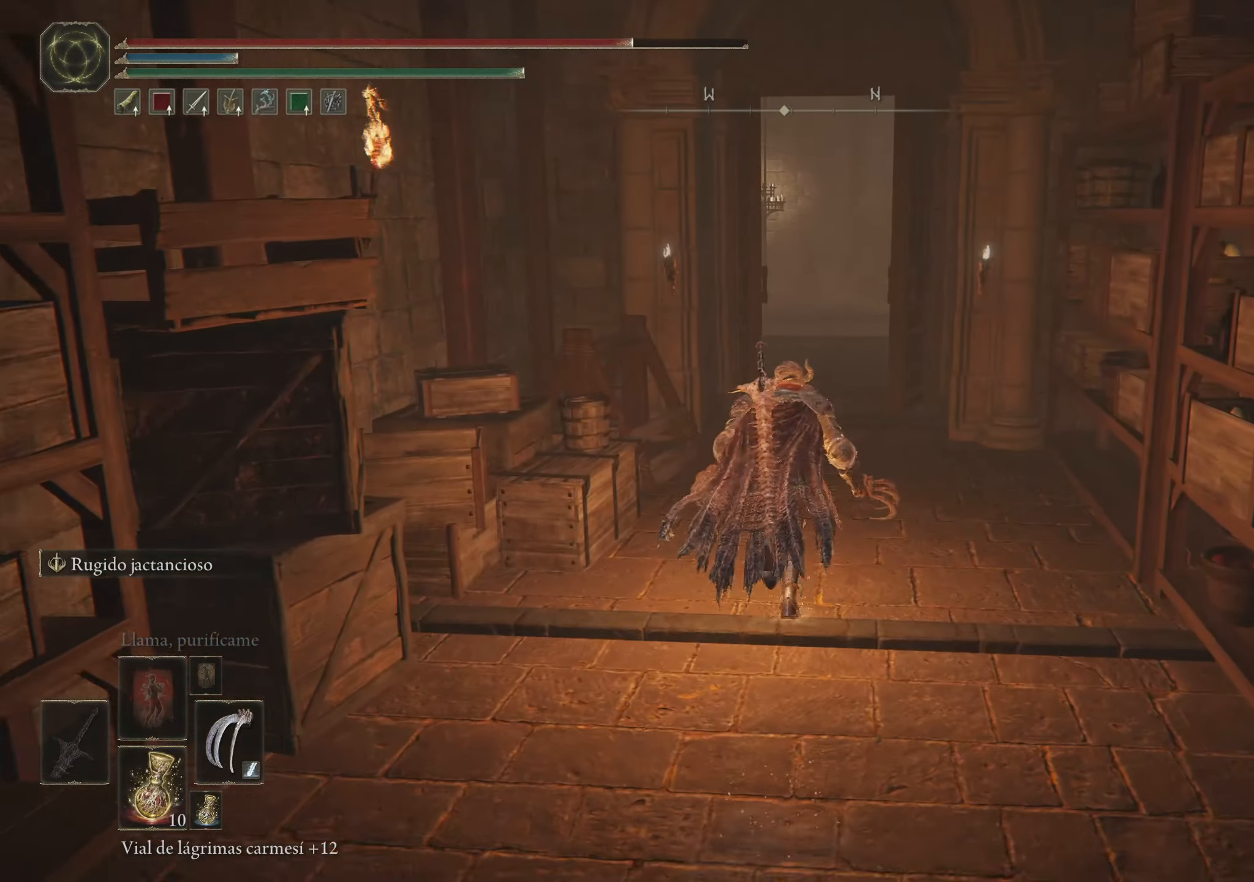
{"keys": ["space", "w"], "mouse": [], "events": []}
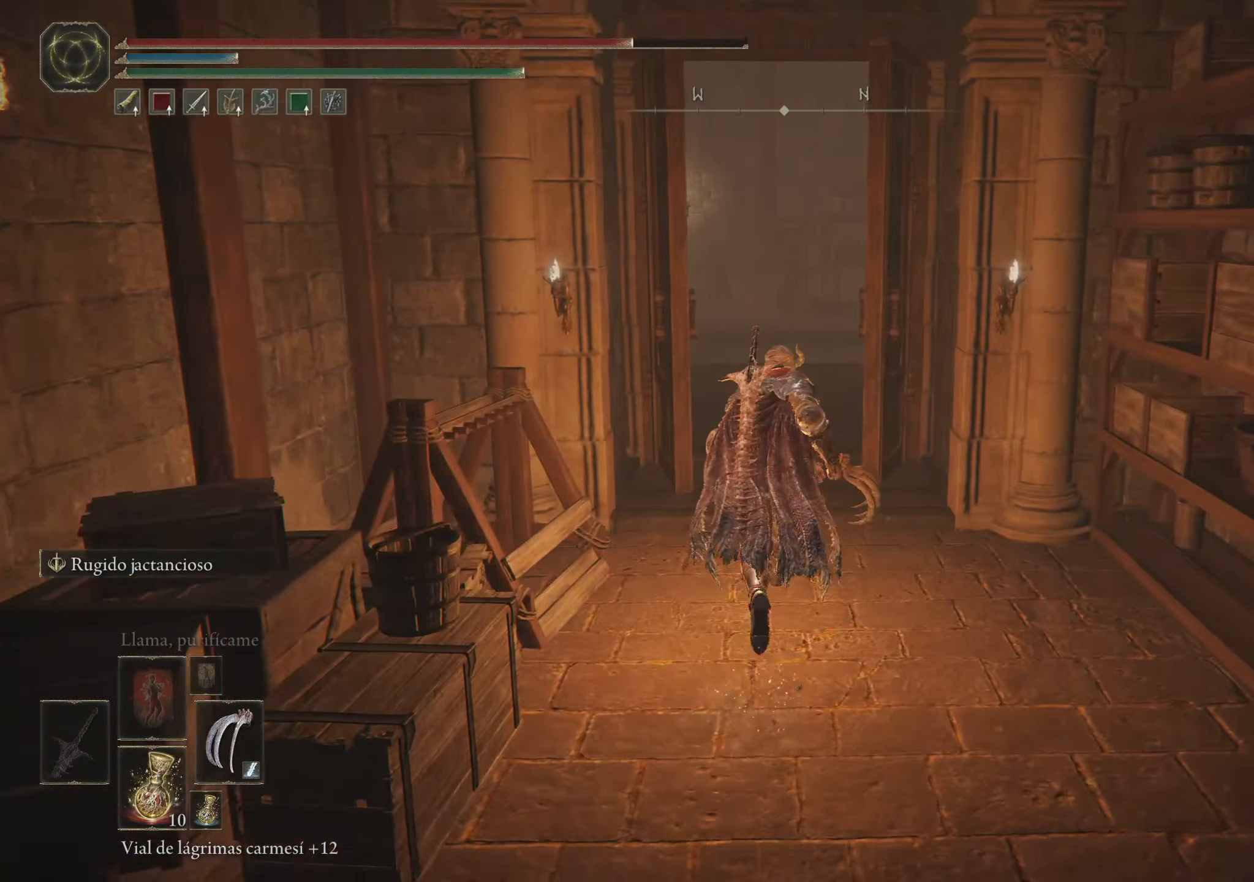
{"keys": ["space", "w"], "mouse": [], "events": []}
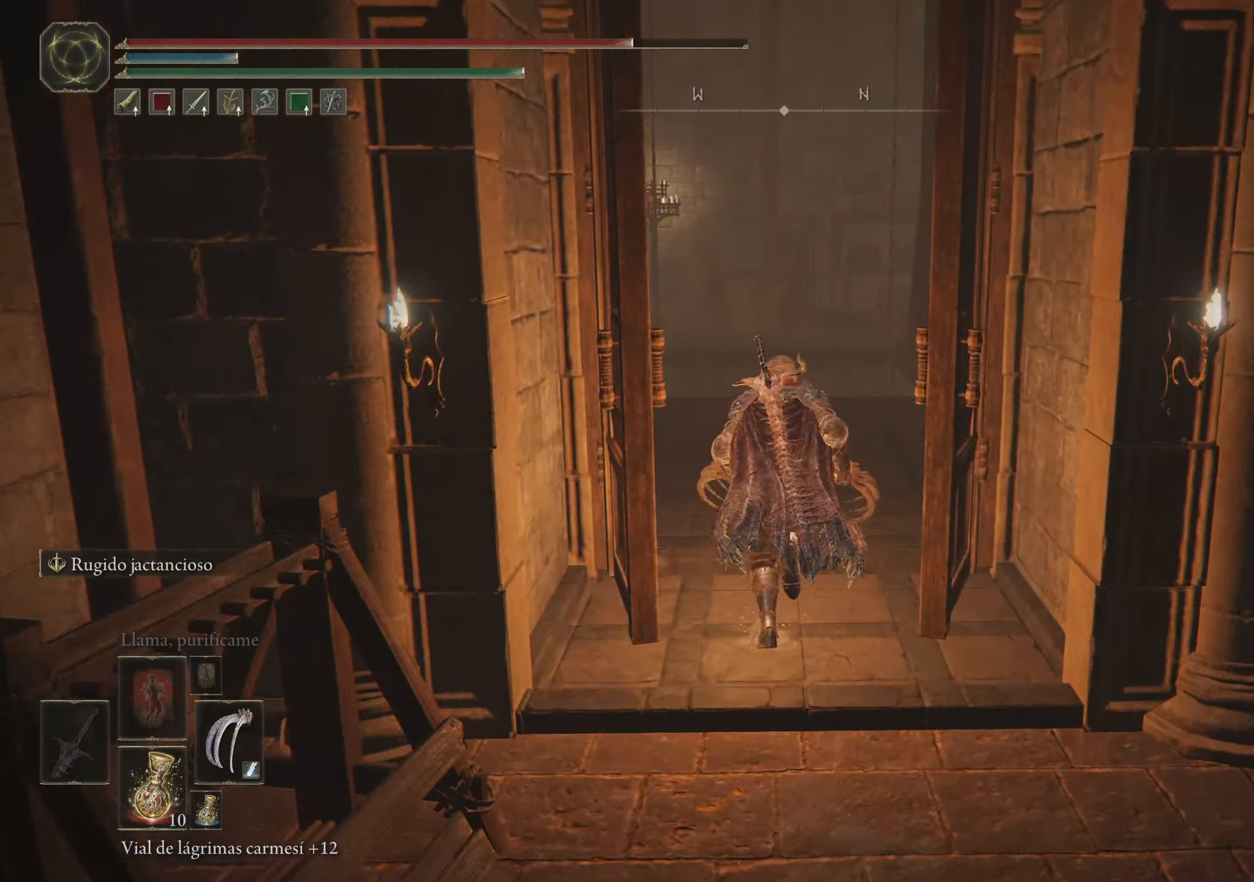
{"keys": ["d", "space", "w"], "mouse": [], "events": [[250, "d", "down"]]}
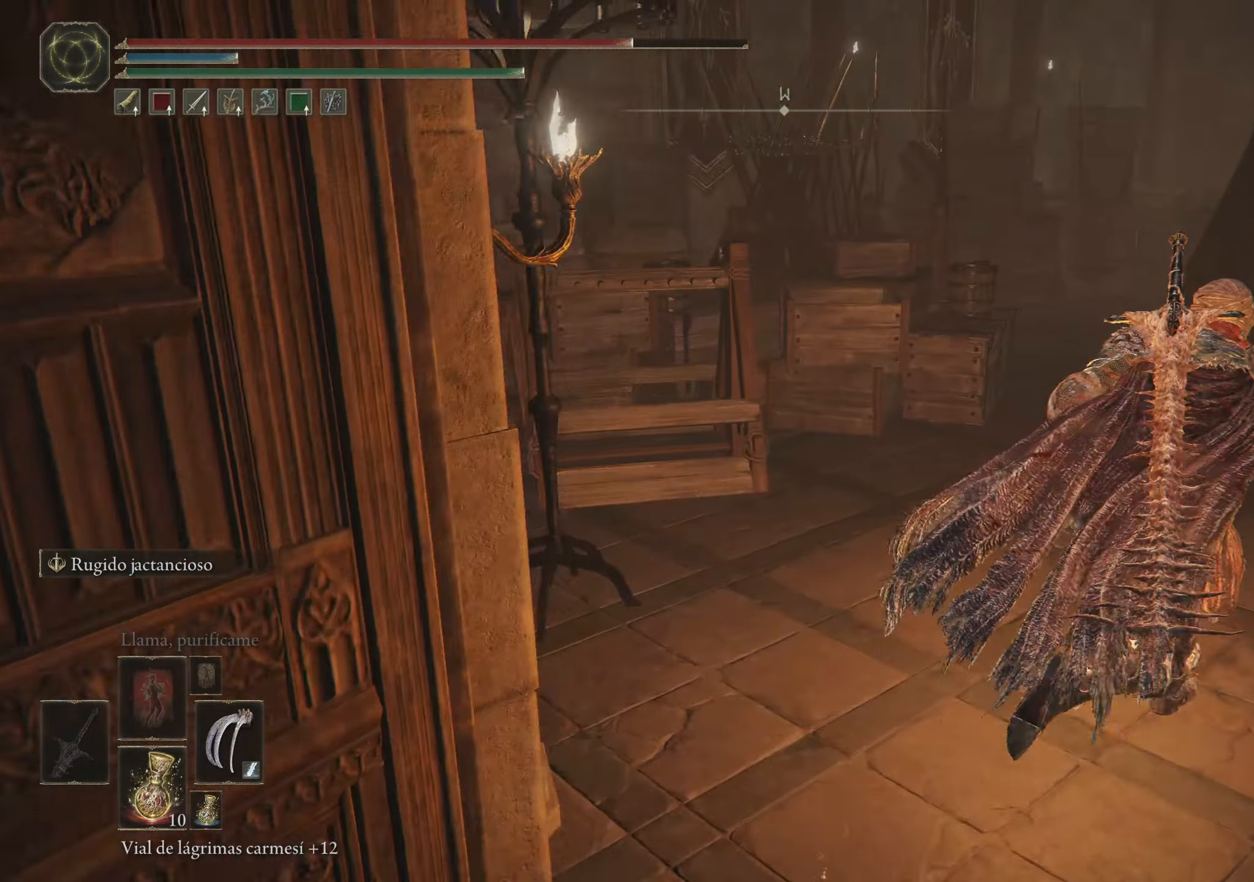
{"keys": ["d", "space", "w"], "mouse": [], "events": []}
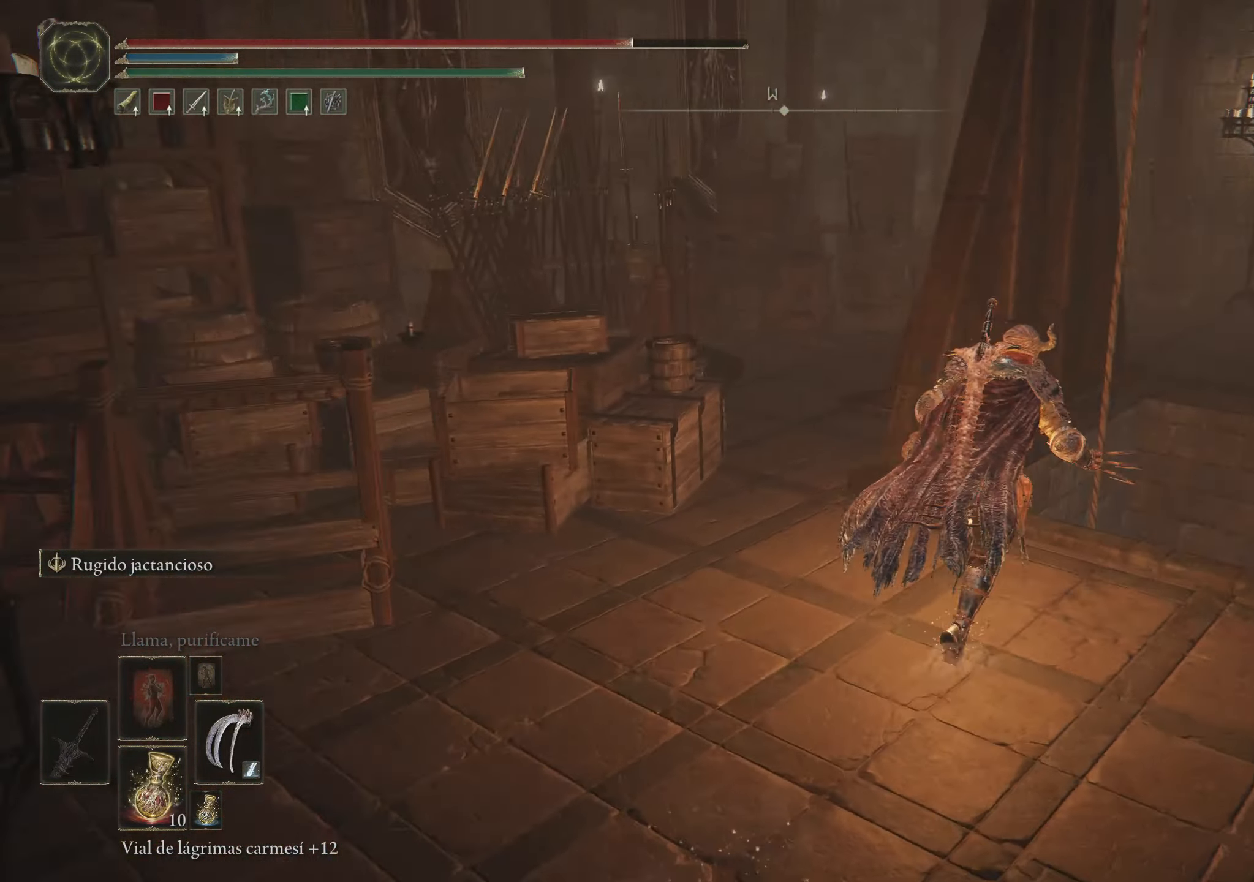
{"keys": [], "mouse": [], "events": [[183, "d", "up"], [183, "w", "up"], [283, "space", "up"]]}
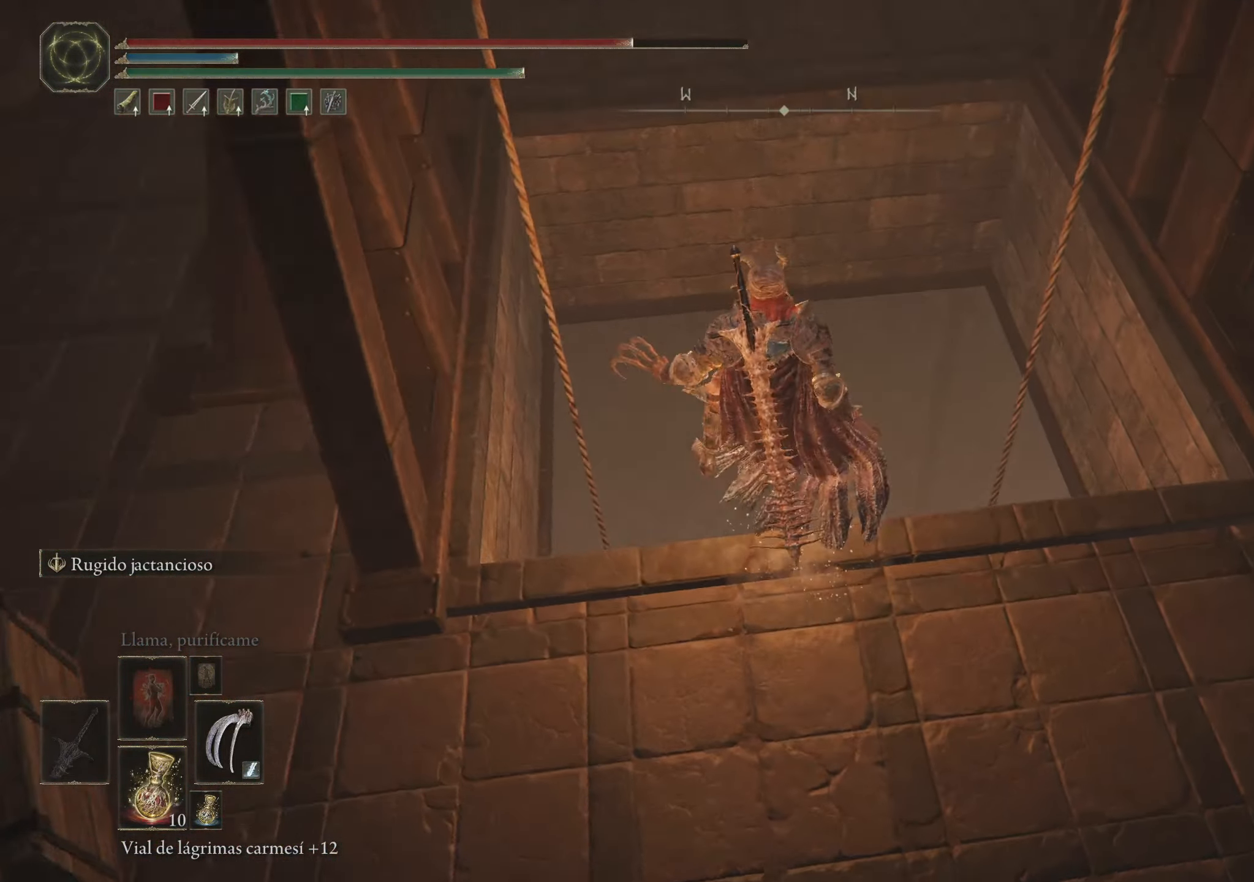
{"keys": [], "mouse": [], "events": []}
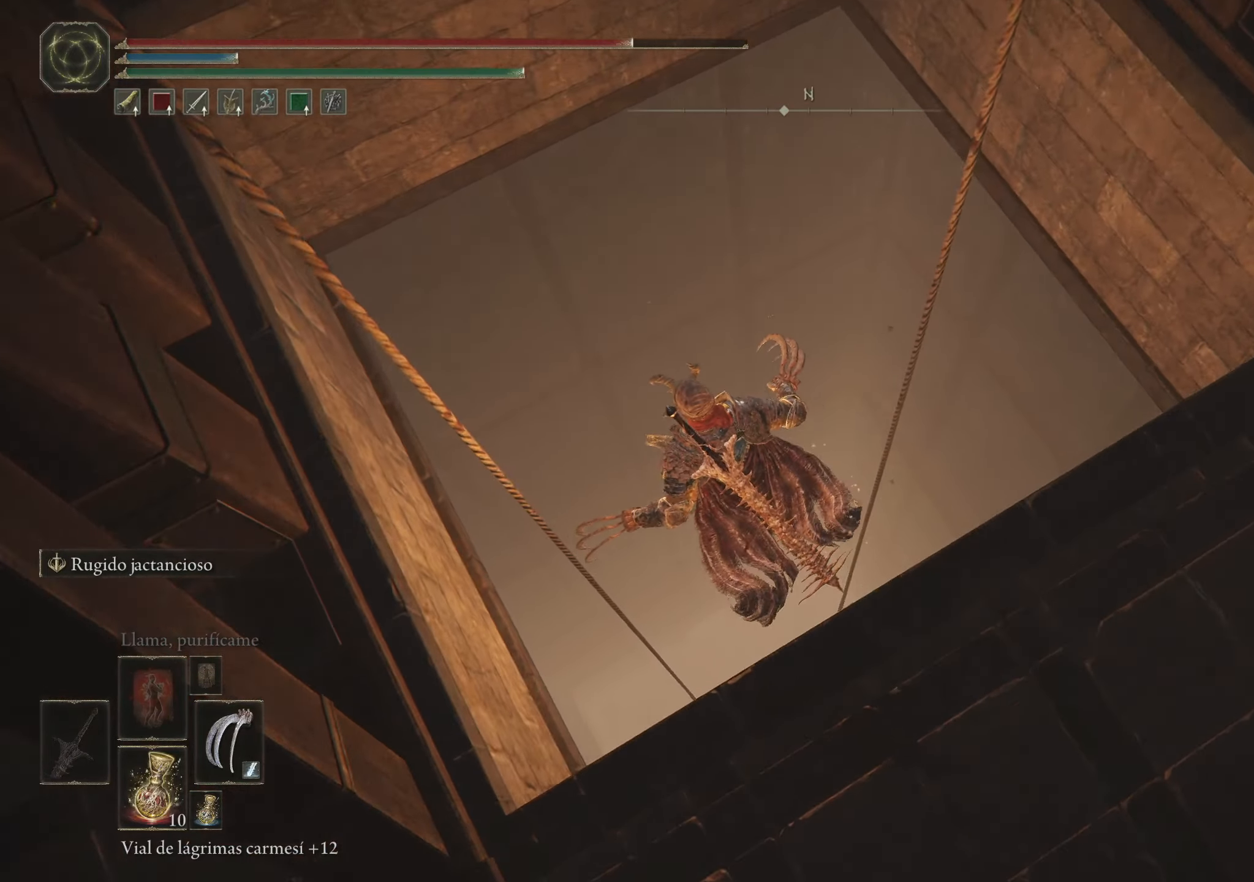
{"keys": [], "mouse": ["left"], "events": [[400, "mouse_left", "down"]]}
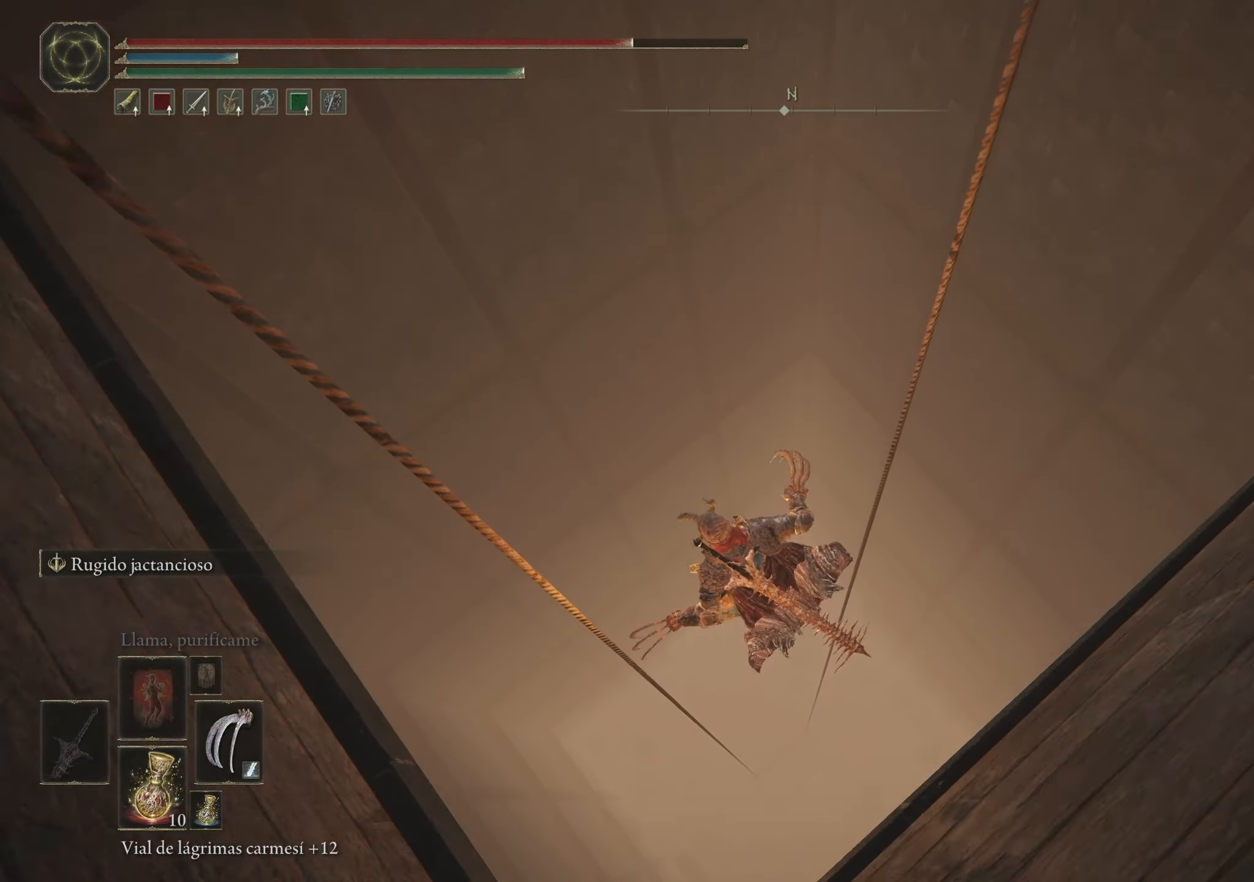
{"keys": [], "mouse": ["left"], "events": []}
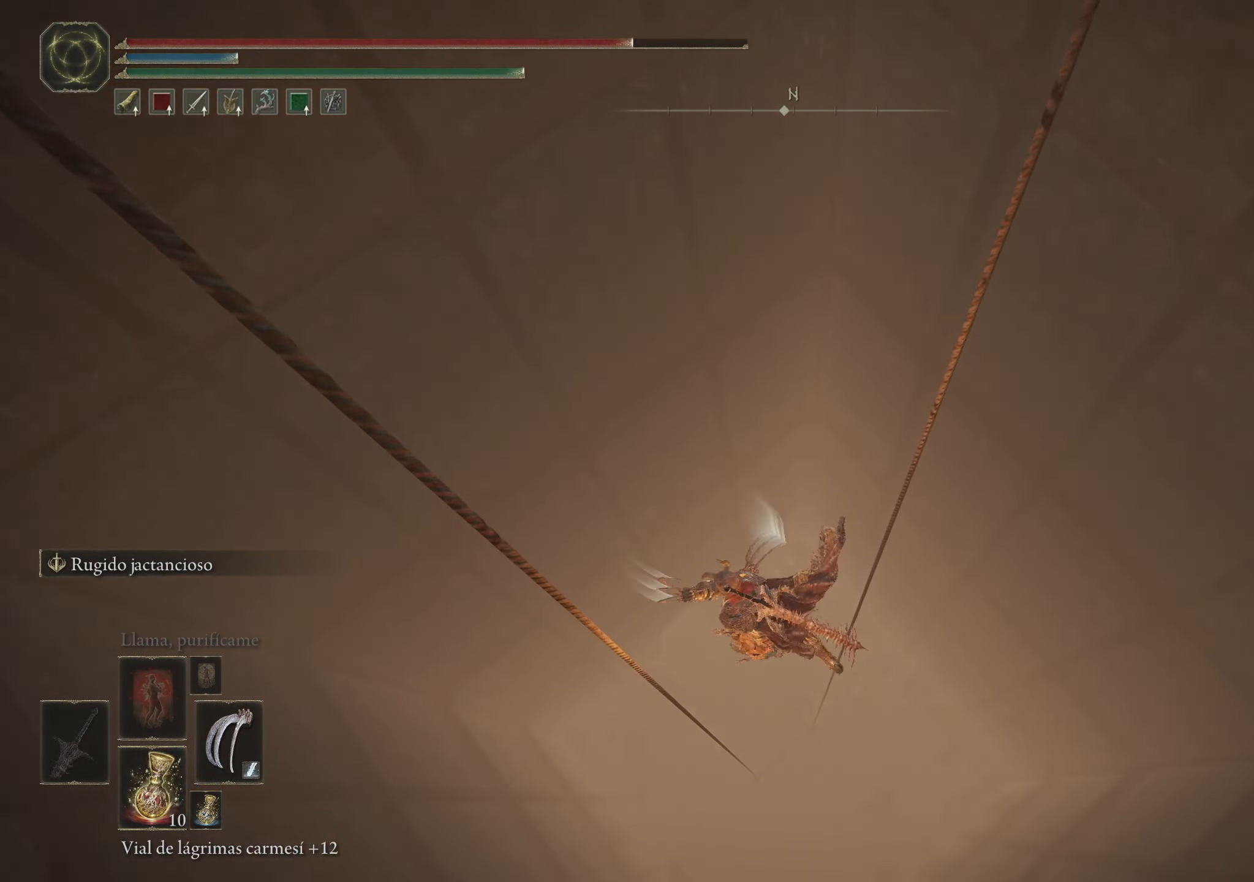
{"keys": [], "mouse": ["left"], "events": []}
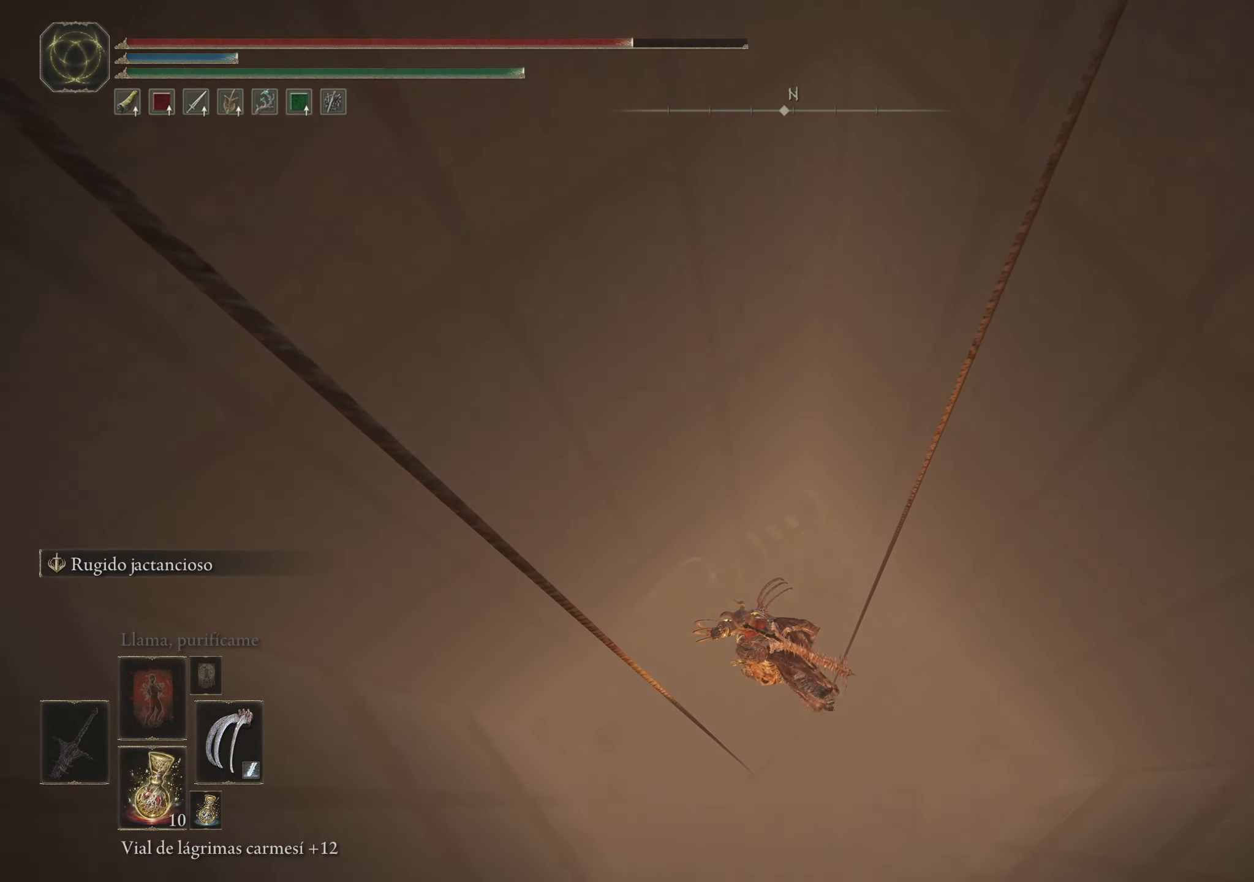
{"keys": [], "mouse": ["left"], "events": []}
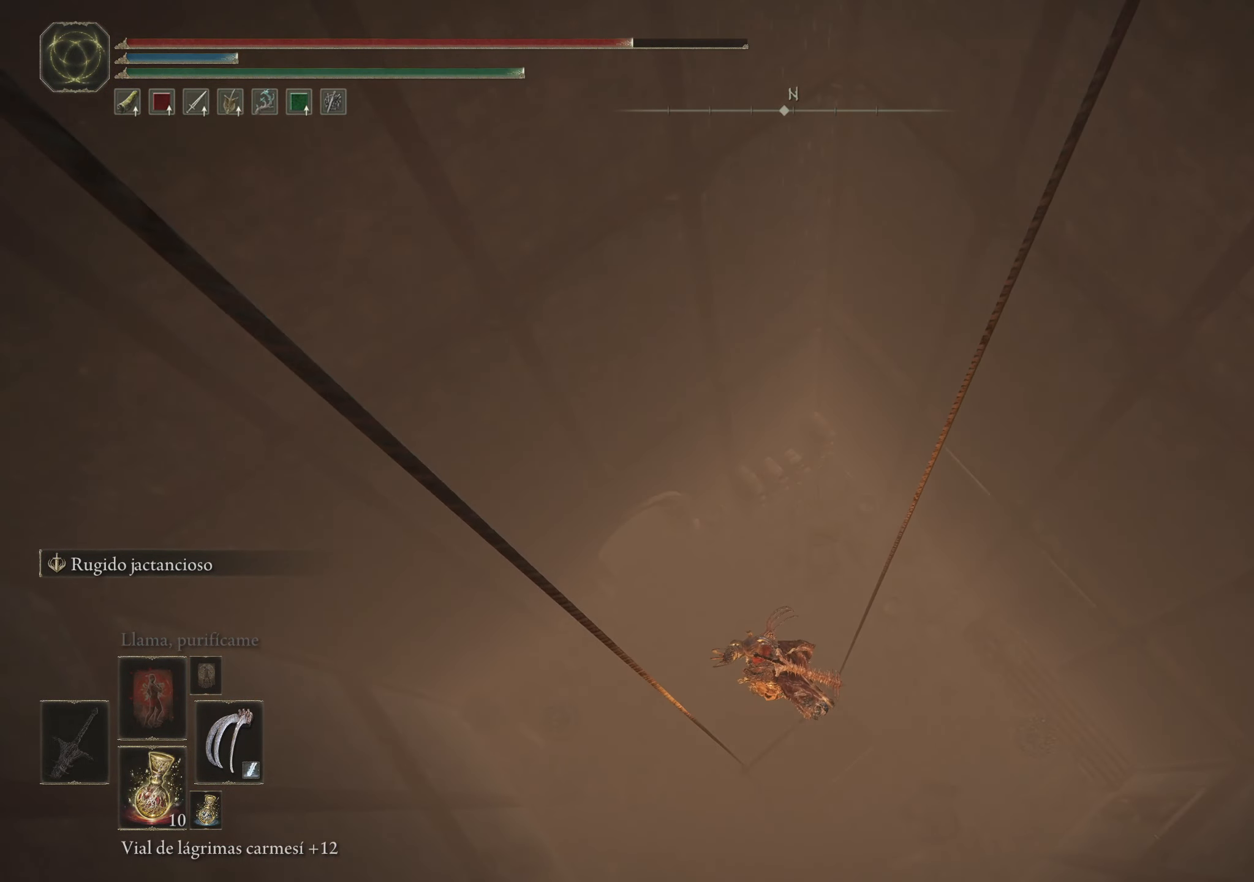
{"keys": [], "mouse": ["left"], "events": []}
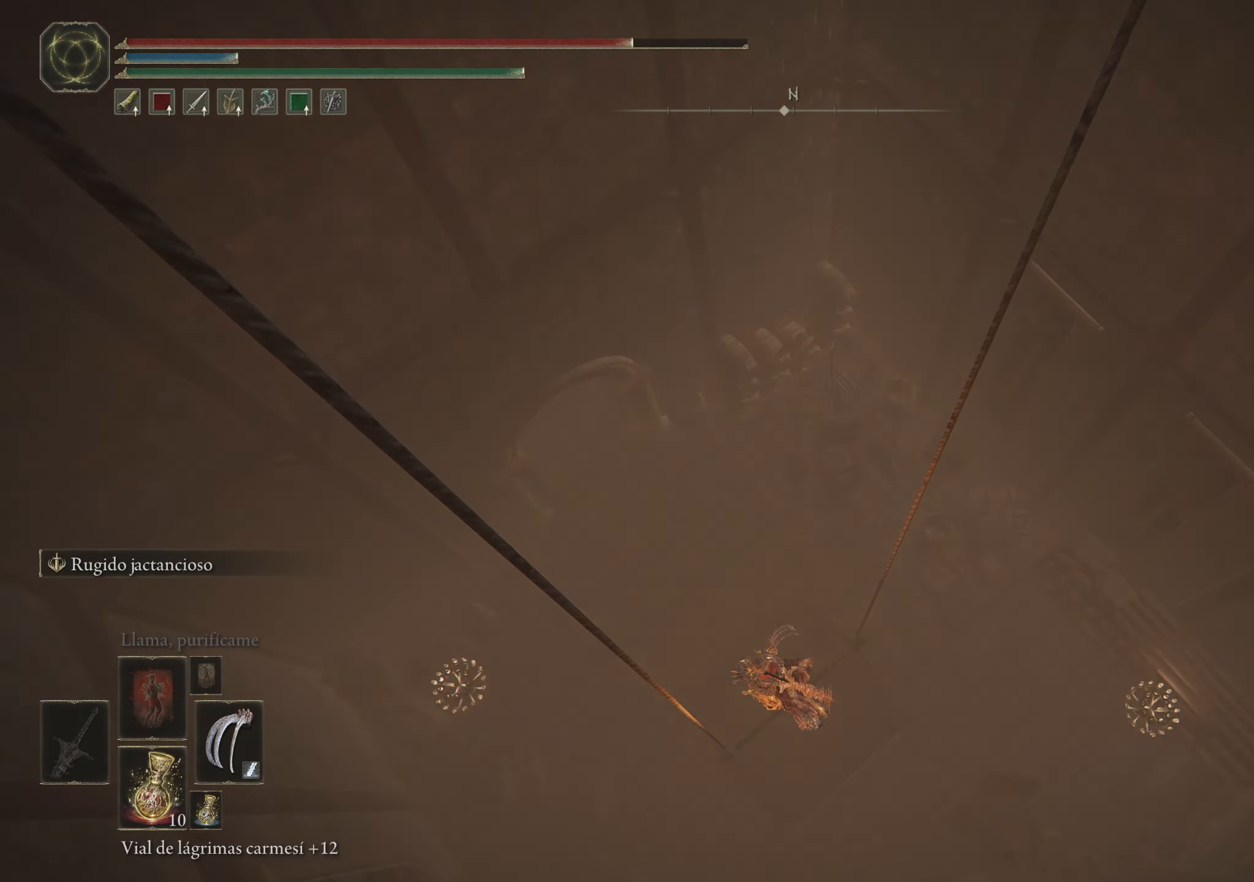
{"keys": [], "mouse": ["left"], "events": []}
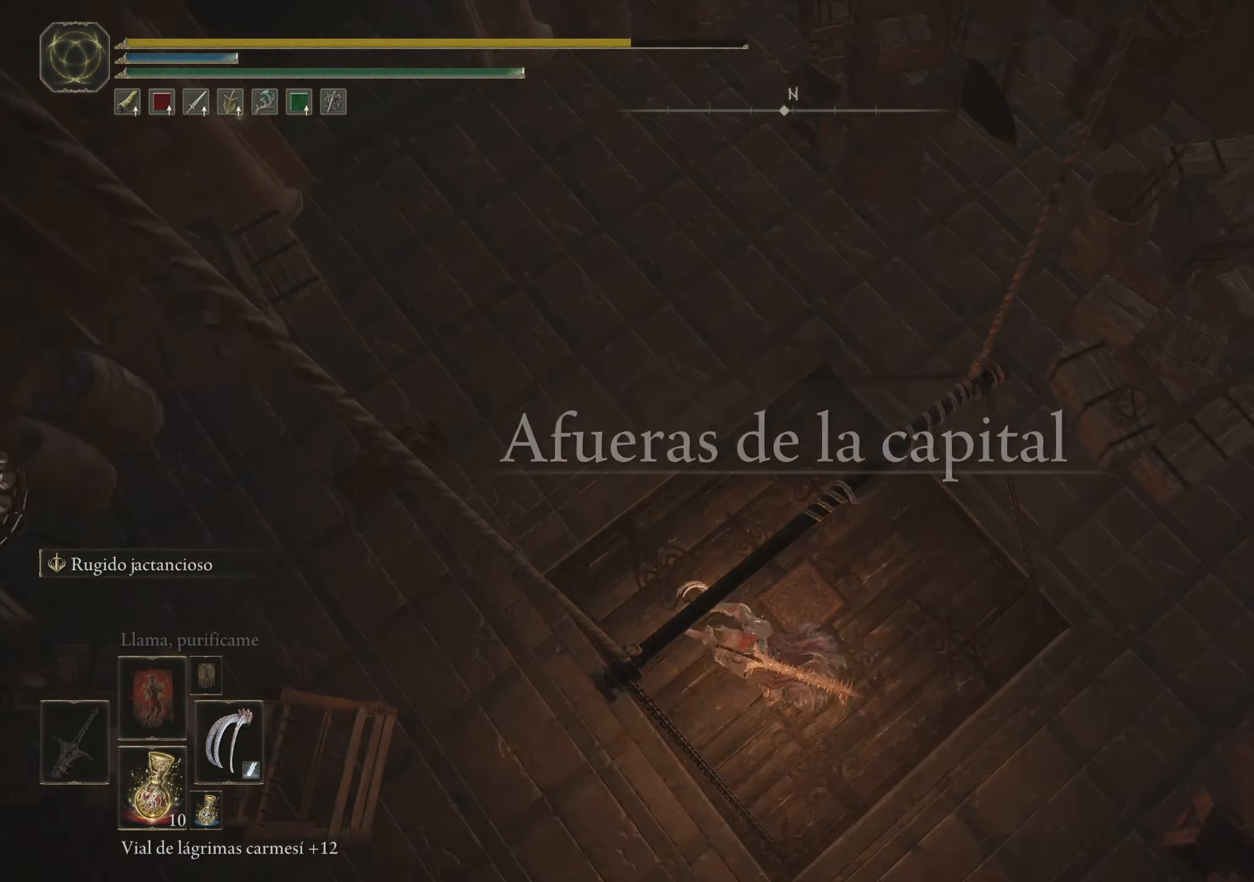
{"keys": [], "mouse": [], "events": [[217, "mouse_left", "up"]]}